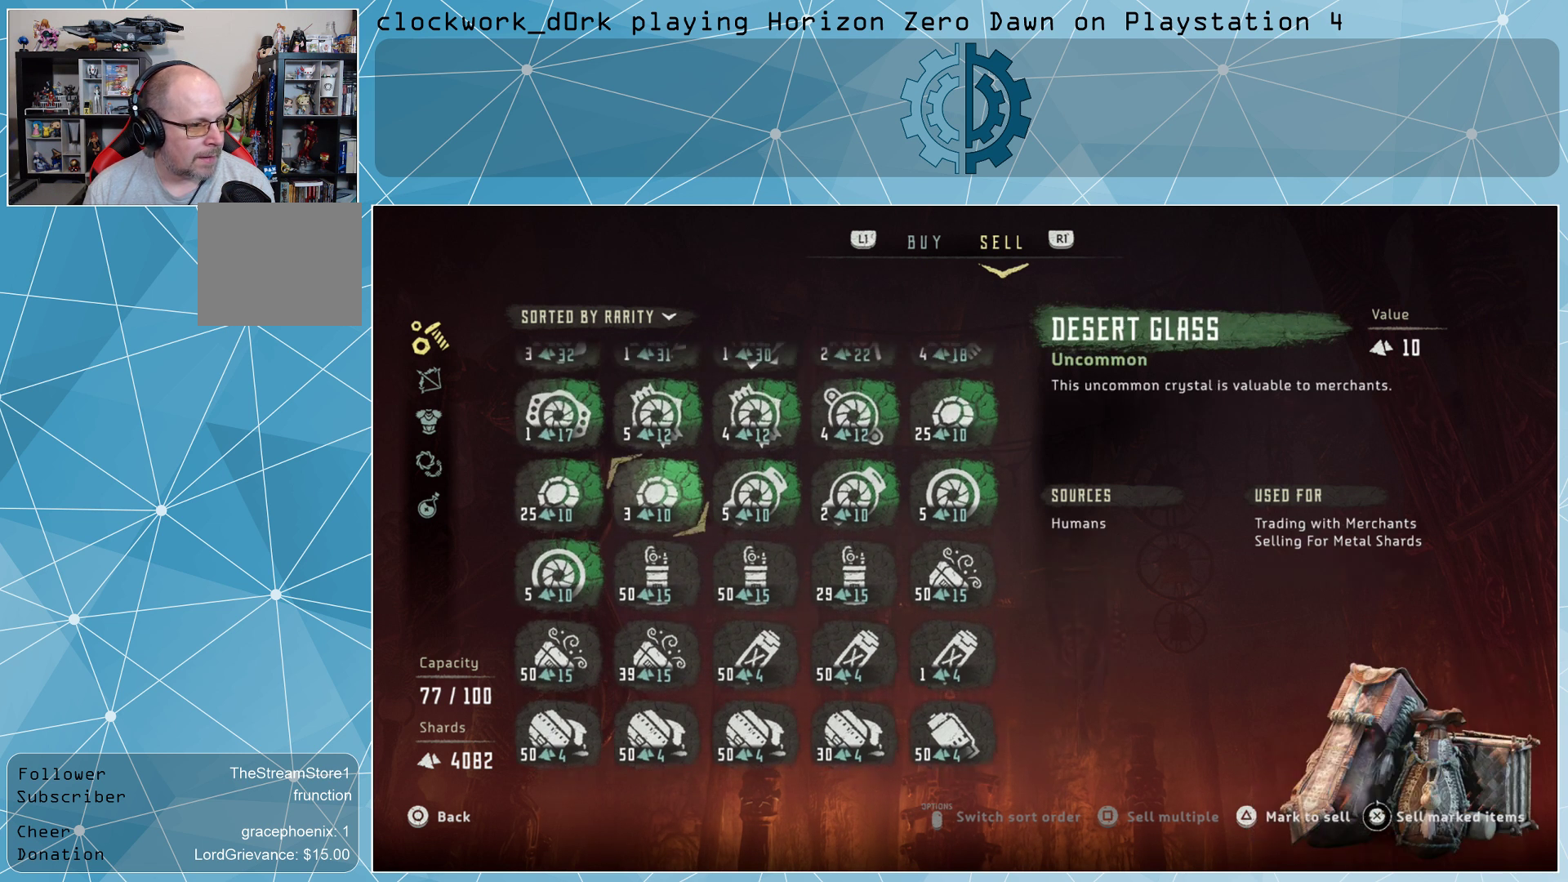
Gameplay with a controller (PlayStation layout); each line is a JSON object with the inputs held at the frame after it. "events" lists button and stick changes between this image and that frame as [ms after this image, input, new state], when the widget could be followed in between.
{"buttons": [], "left_stick": "center", "right_stick": "center", "events": [[67, "left_stick", "left"], [200, "left_stick", "center"], [300, "left_stick", "down"], [433, "left_stick", "center"]]}
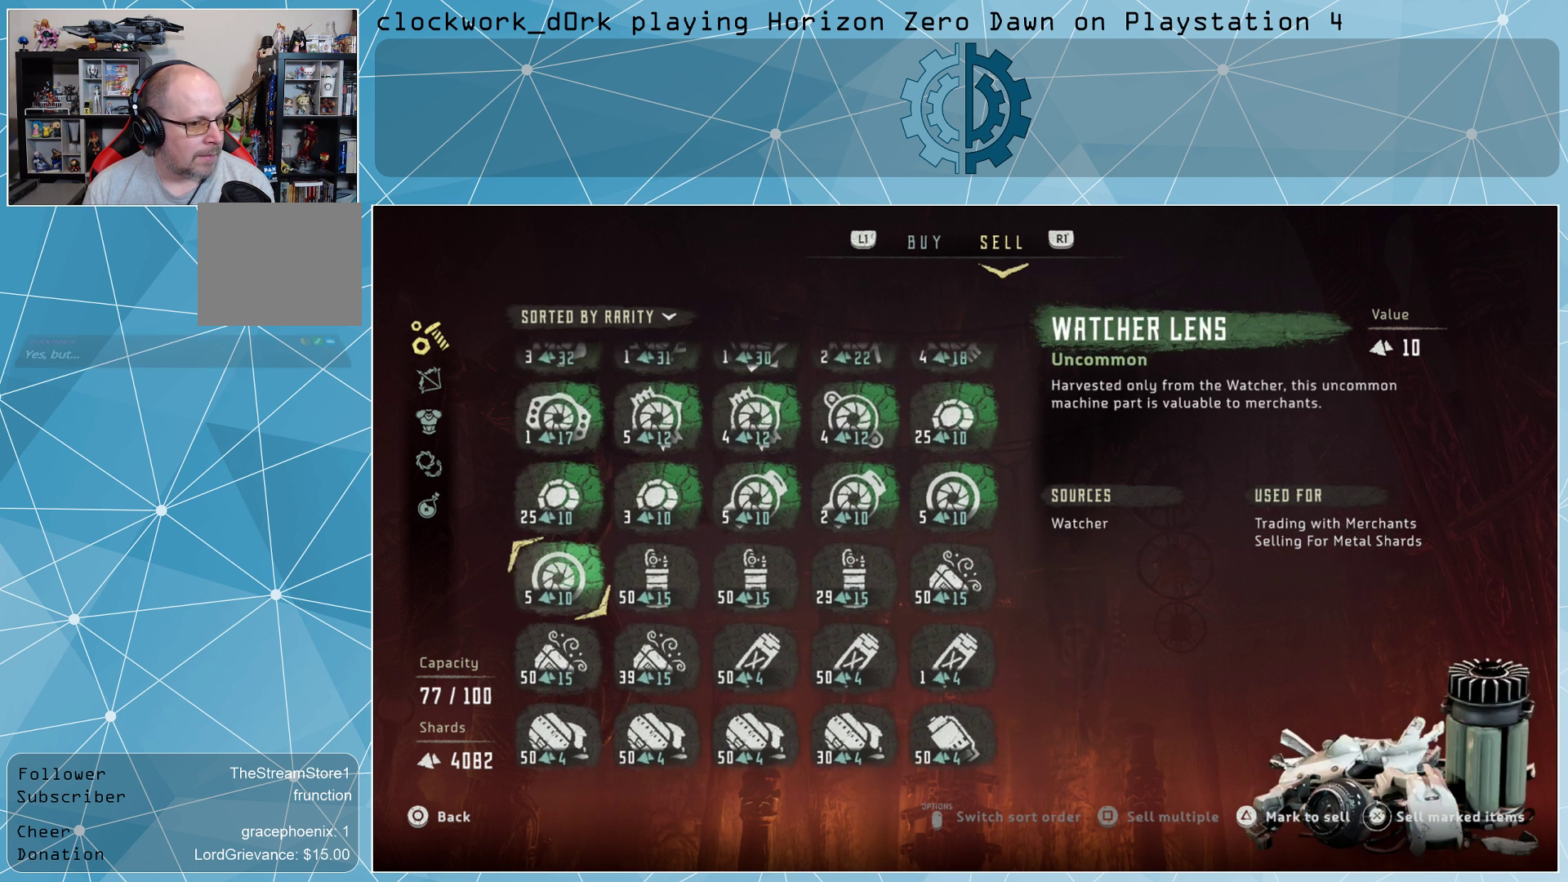
{"buttons": [], "left_stick": "center", "right_stick": "center", "events": [[133, "left_stick", "up"], [267, "left_stick", "center"], [333, "left_stick", "right"], [467, "left_stick", "center"]]}
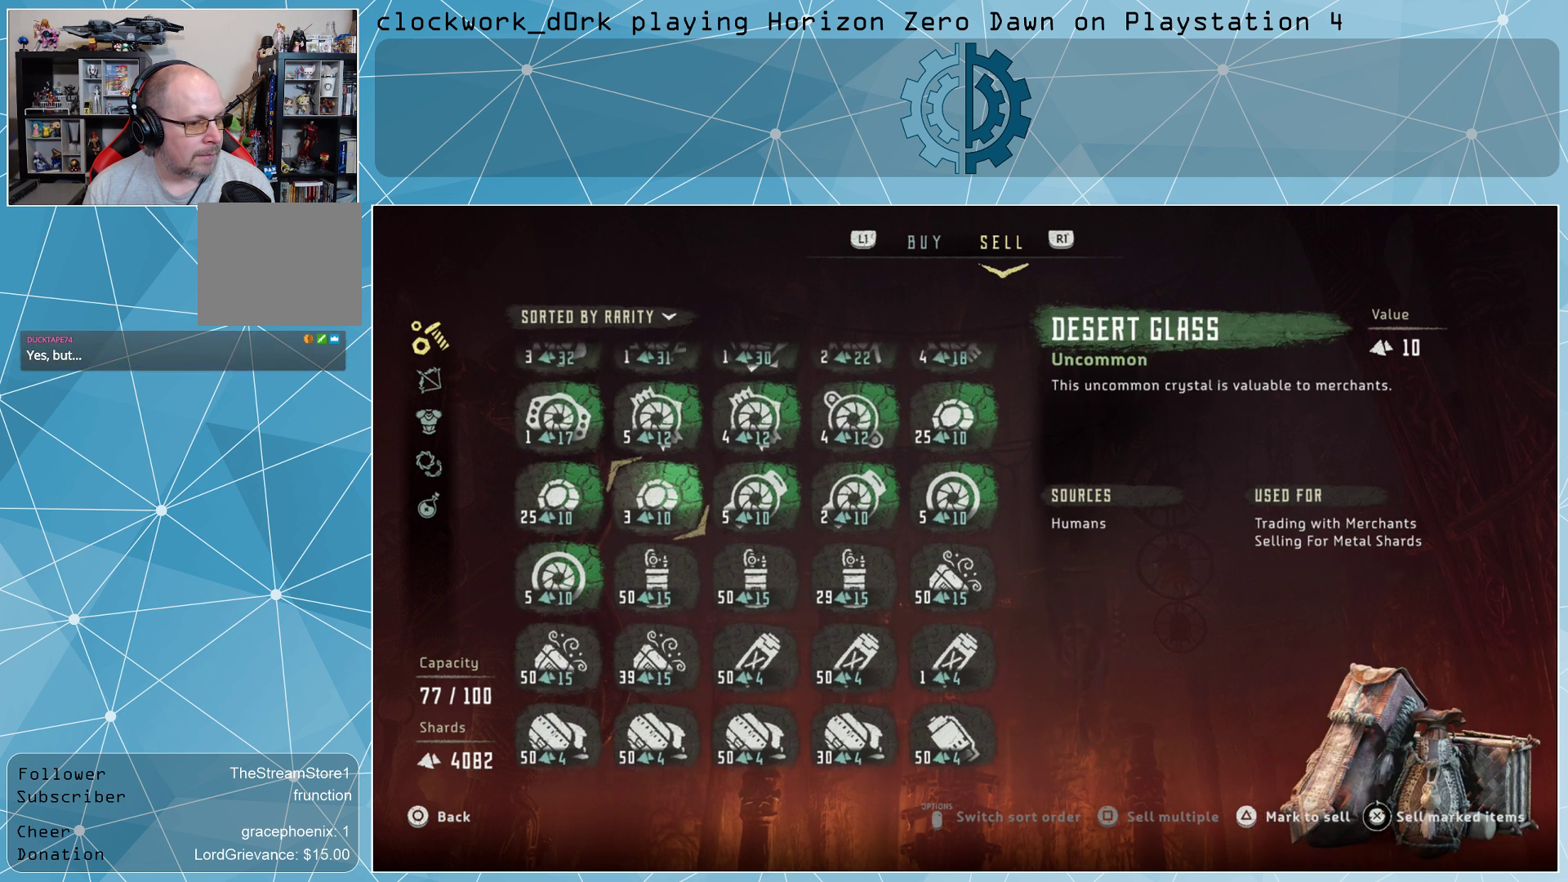
{"buttons": [], "left_stick": "right", "right_stick": "center", "events": [[67, "left_stick", "right"], [200, "left_stick", "center"], [267, "left_stick", "right"], [433, "left_stick", "center"], [500, "left_stick", "right"]]}
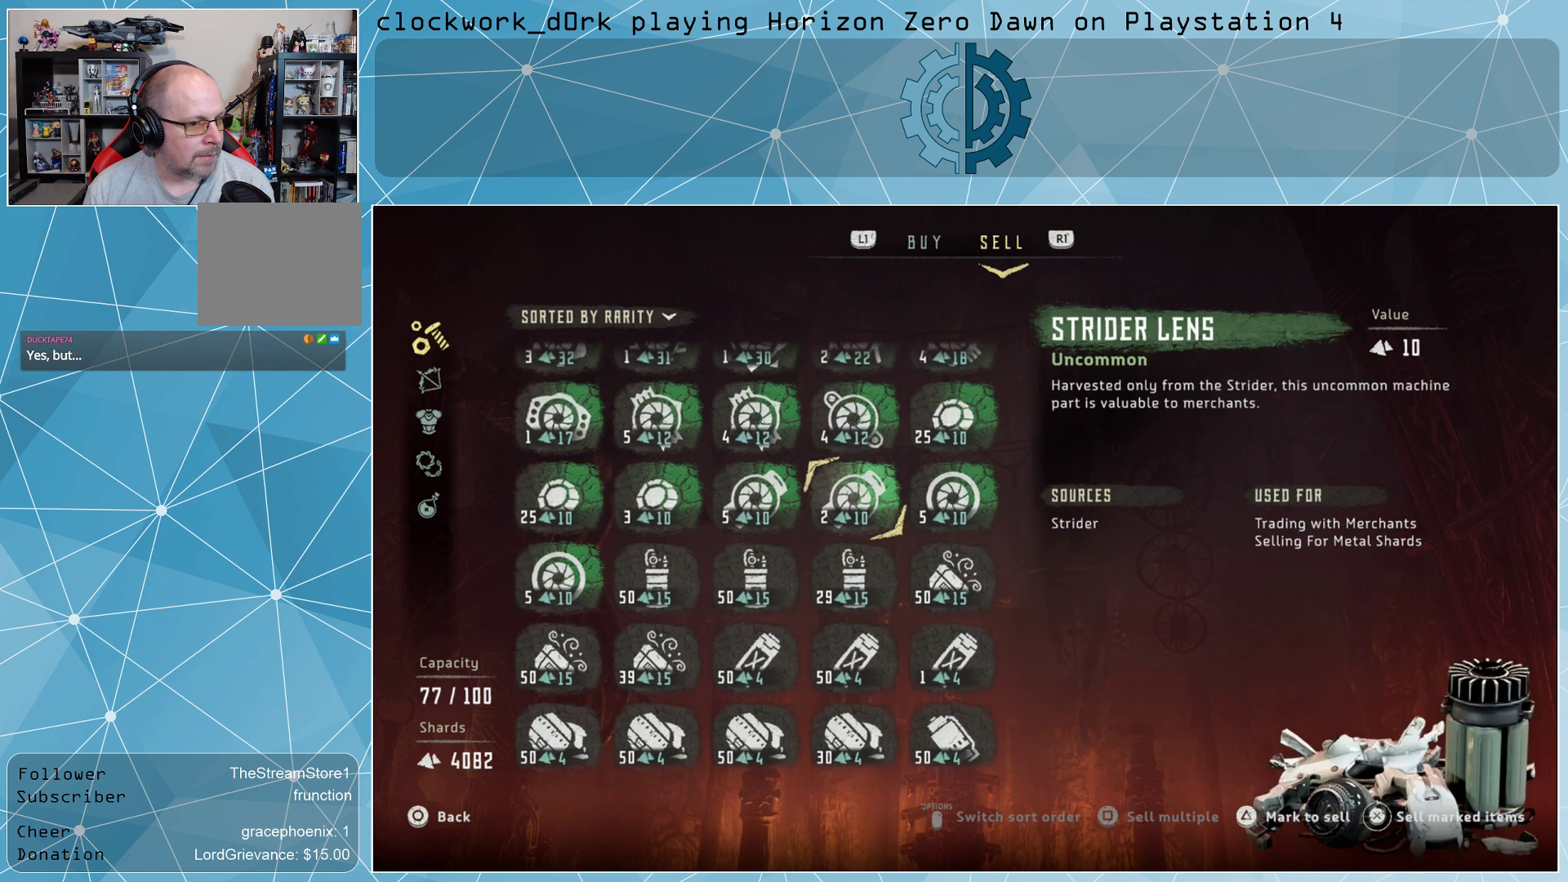
{"buttons": [], "left_stick": "center", "right_stick": "center", "events": [[133, "left_stick", "center"]]}
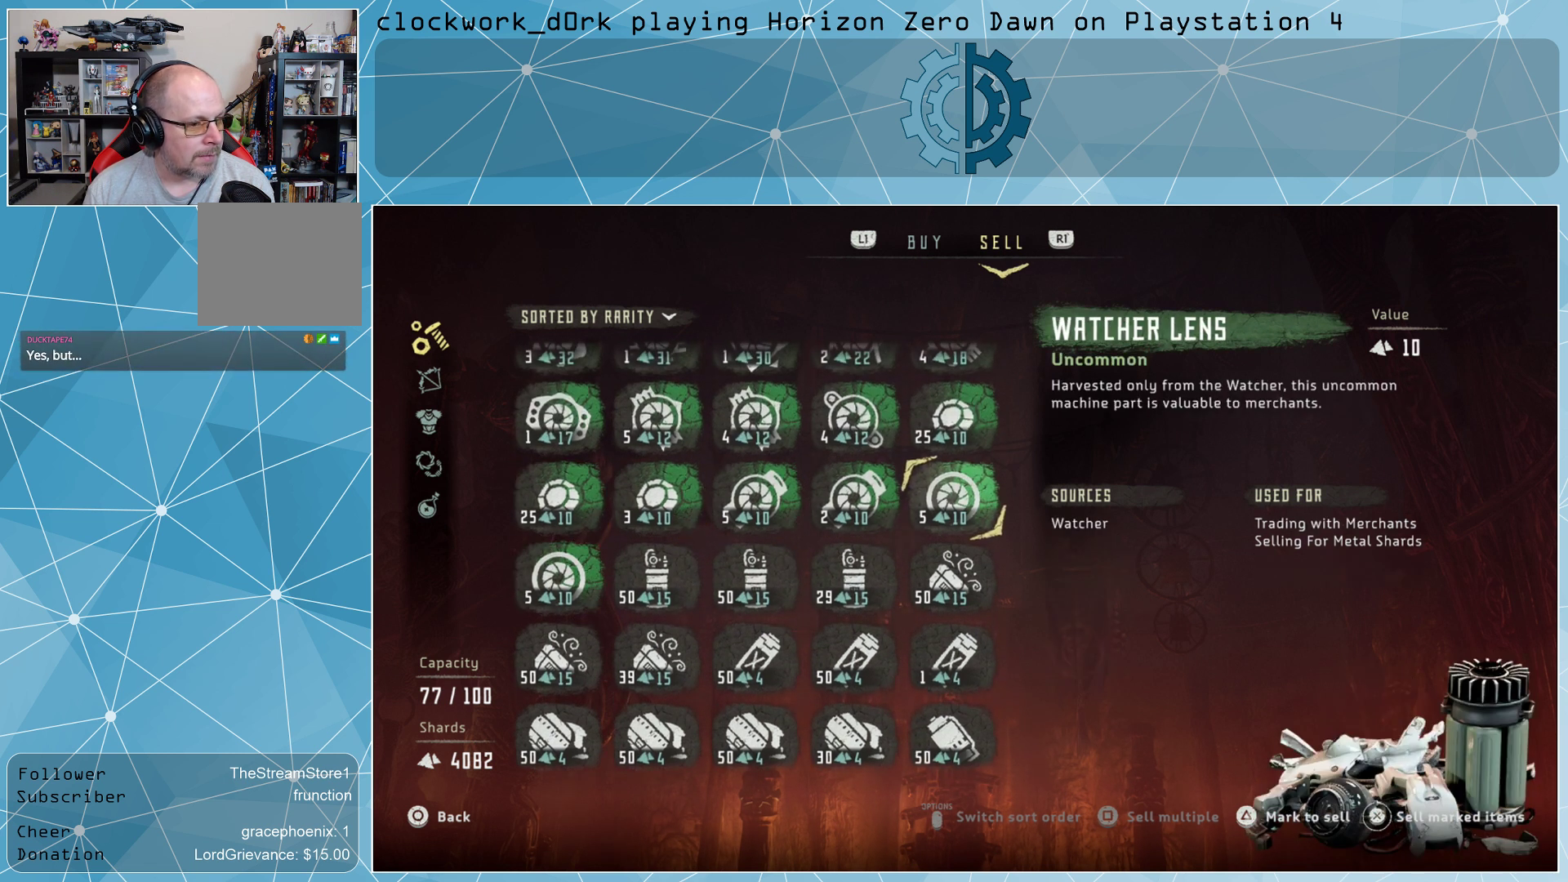
{"buttons": [], "left_stick": "center", "right_stick": "center", "events": []}
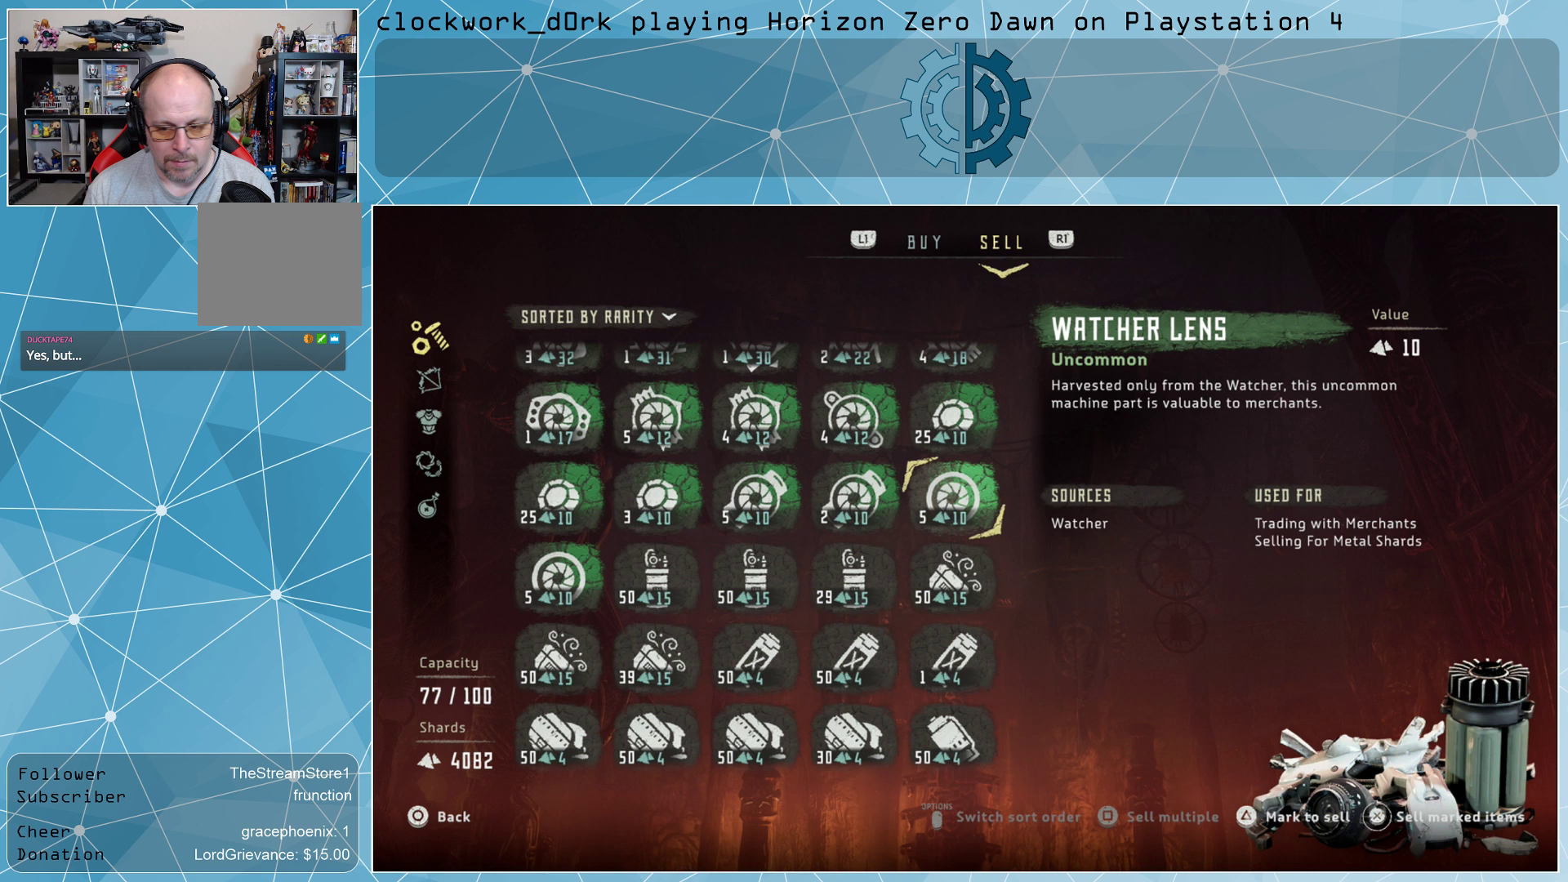
{"buttons": [], "left_stick": "center", "right_stick": "center", "events": []}
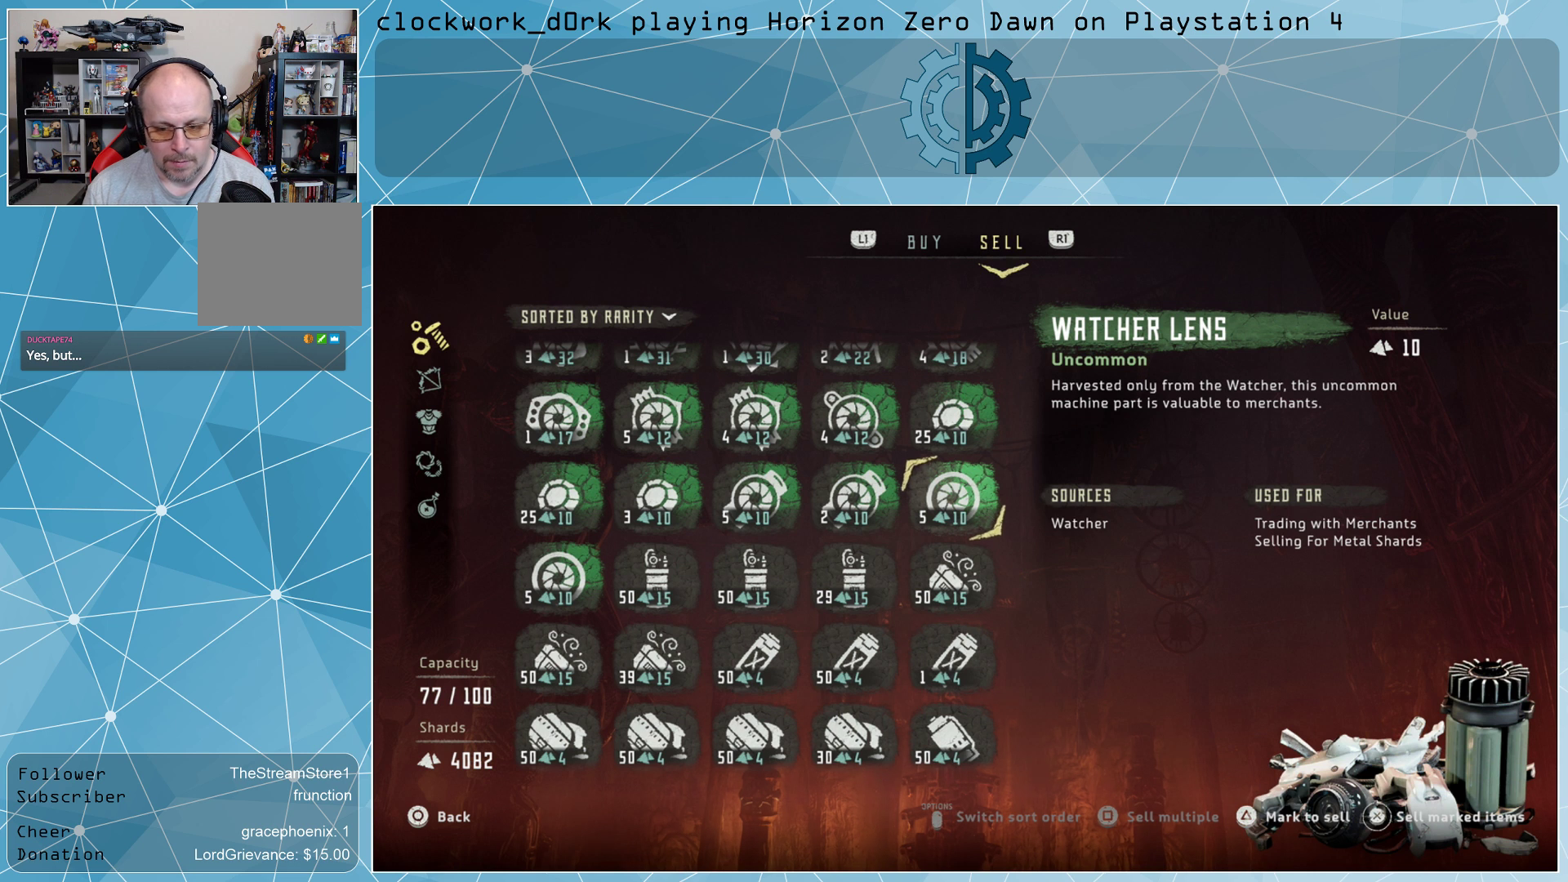
{"buttons": [], "left_stick": "center", "right_stick": "center", "events": []}
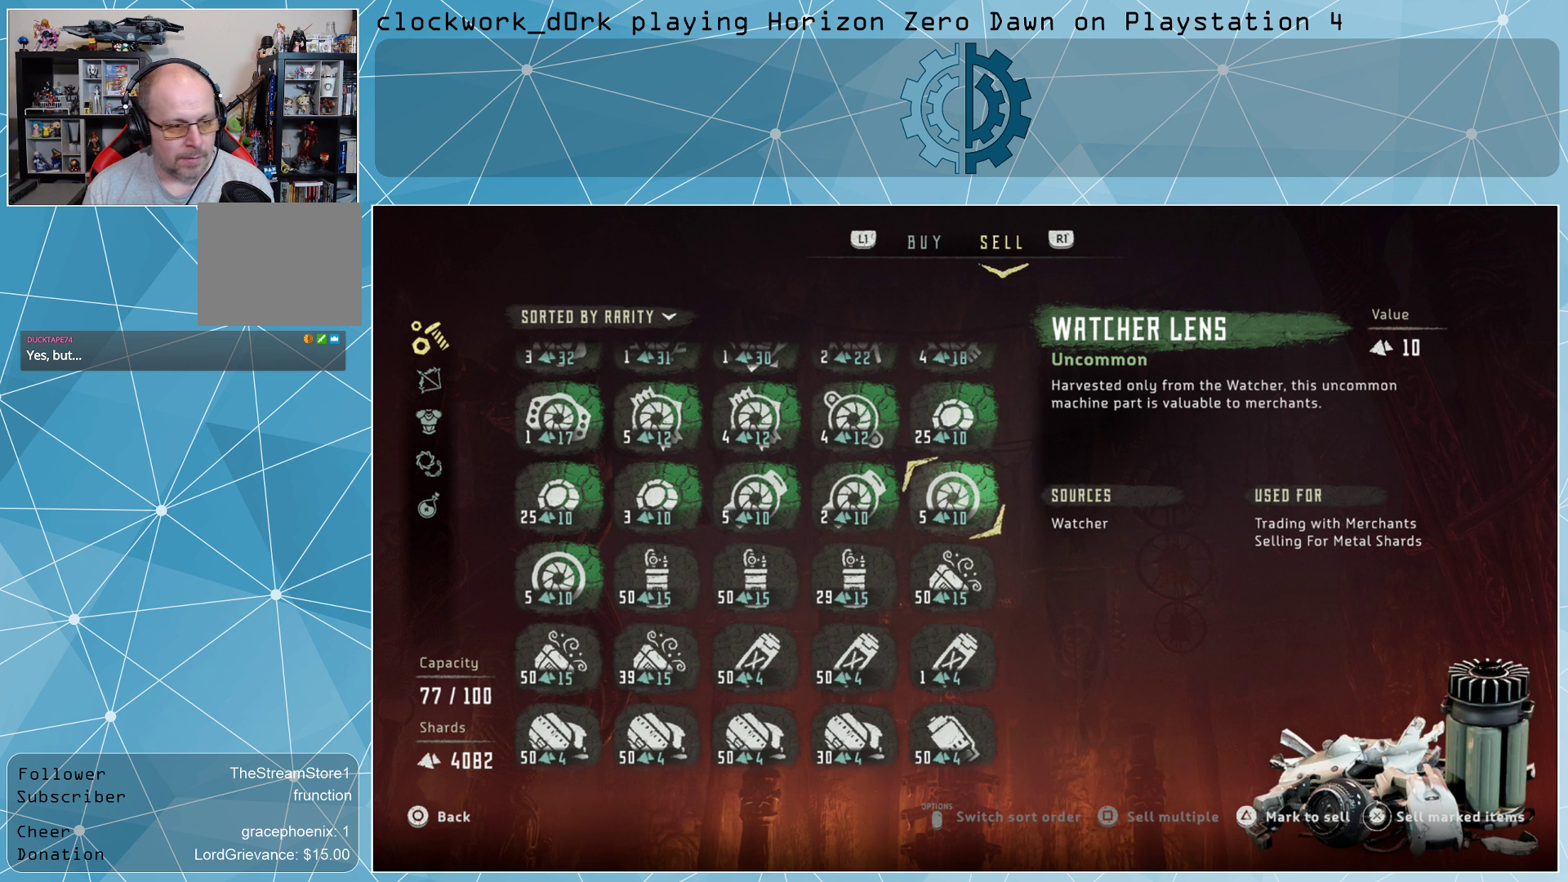
{"buttons": [], "left_stick": "left", "right_stick": "center", "events": [[33, "left_stick", "left"], [167, "left_stick", "center"], [500, "left_stick", "left"]]}
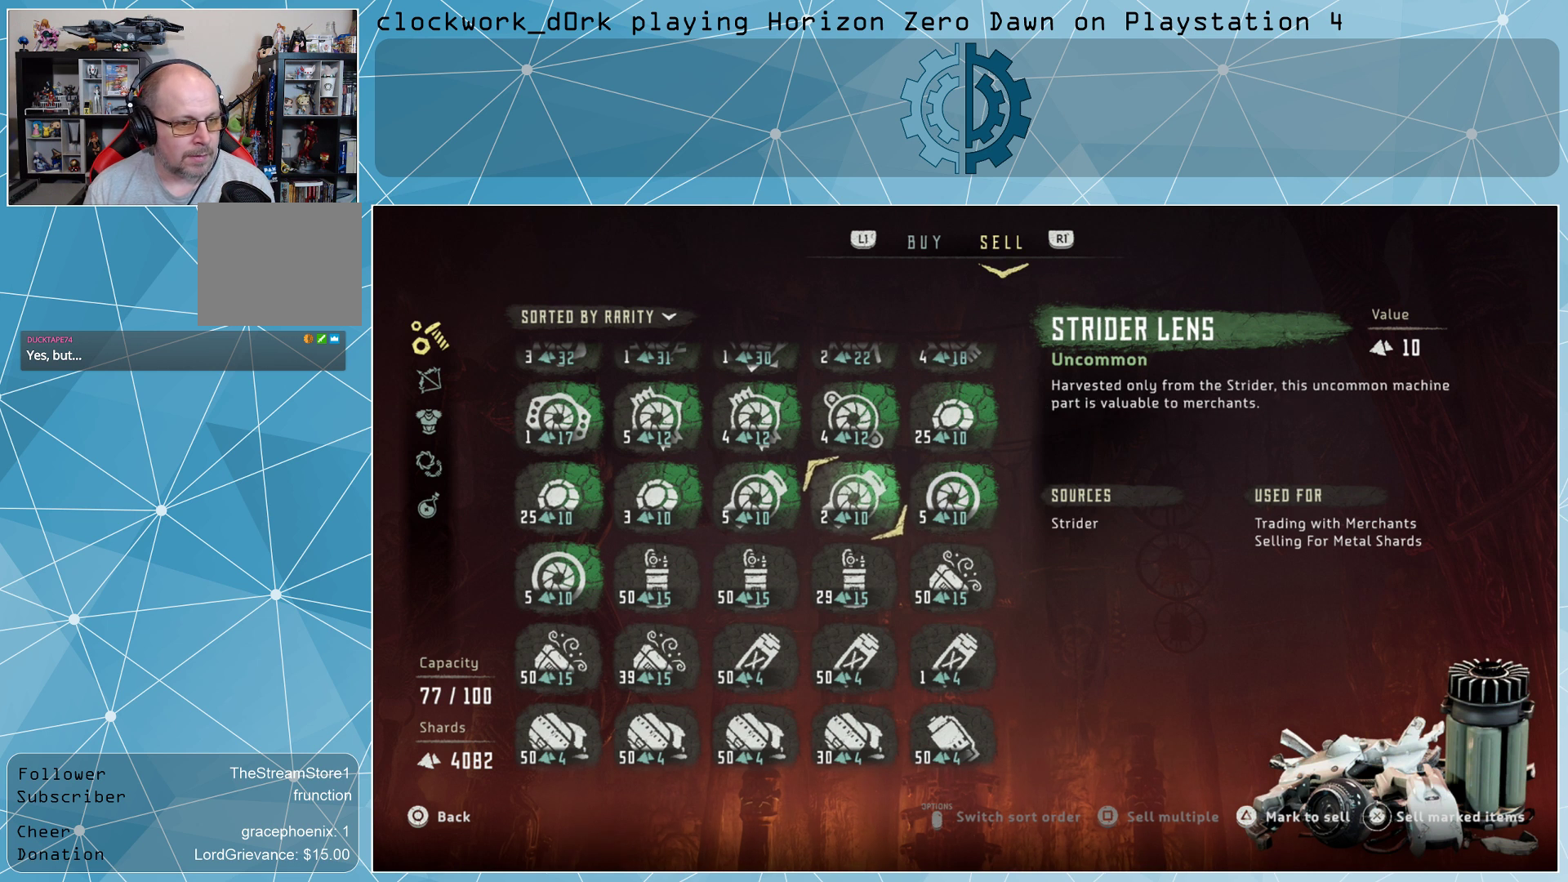
{"buttons": [], "left_stick": "left", "right_stick": "center", "events": [[133, "left_stick", "center"], [467, "left_stick", "left"]]}
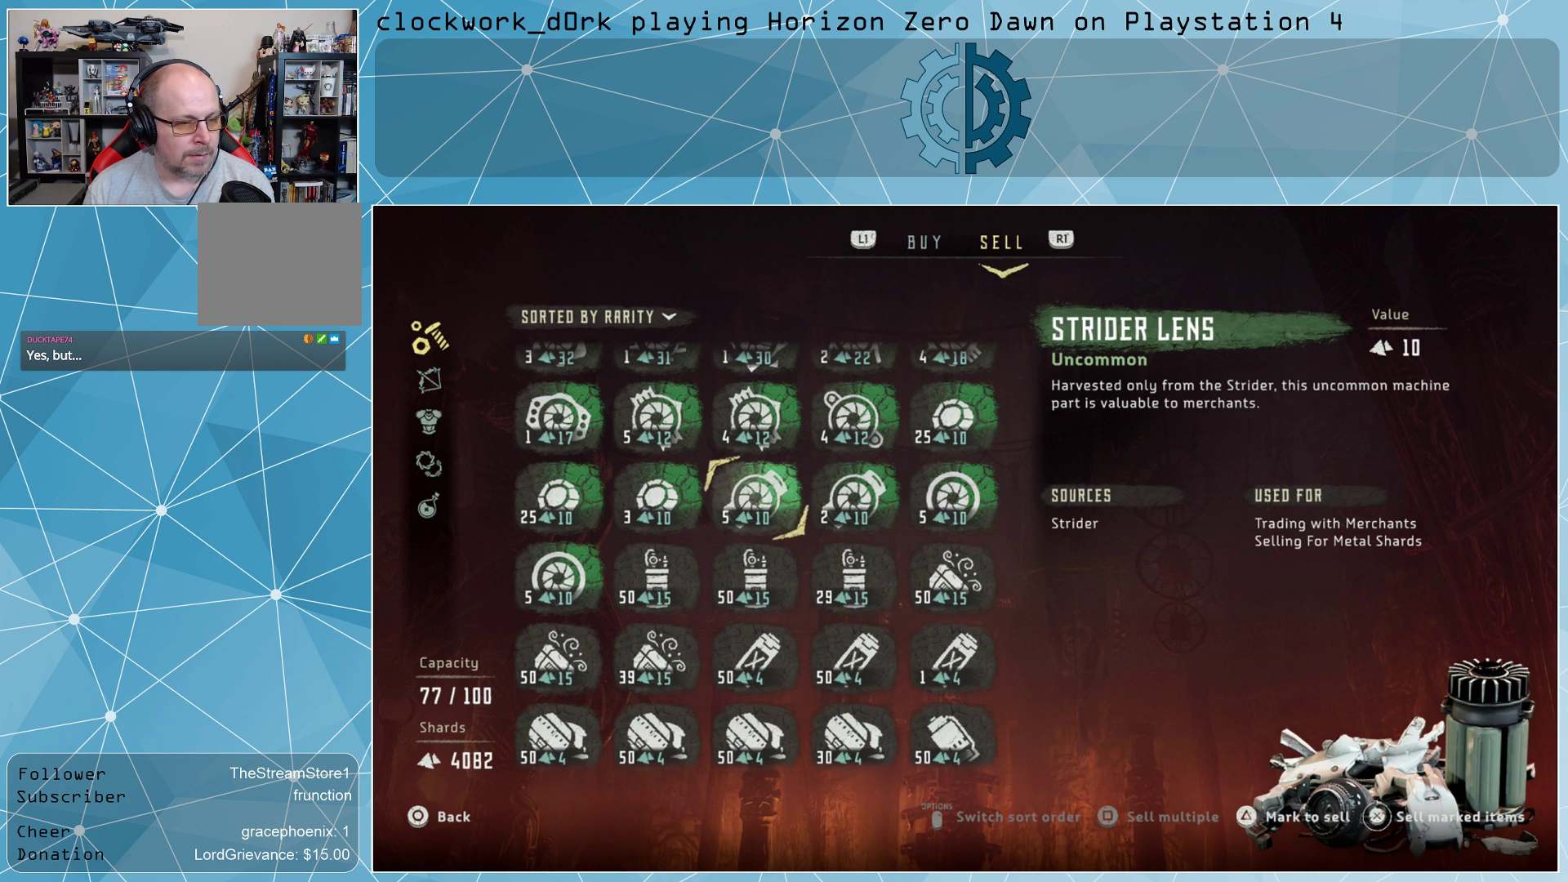
{"buttons": [], "left_stick": "center", "right_stick": "center", "events": [[67, "left_stick", "center"], [367, "left_stick", "right"], [500, "left_stick", "center"]]}
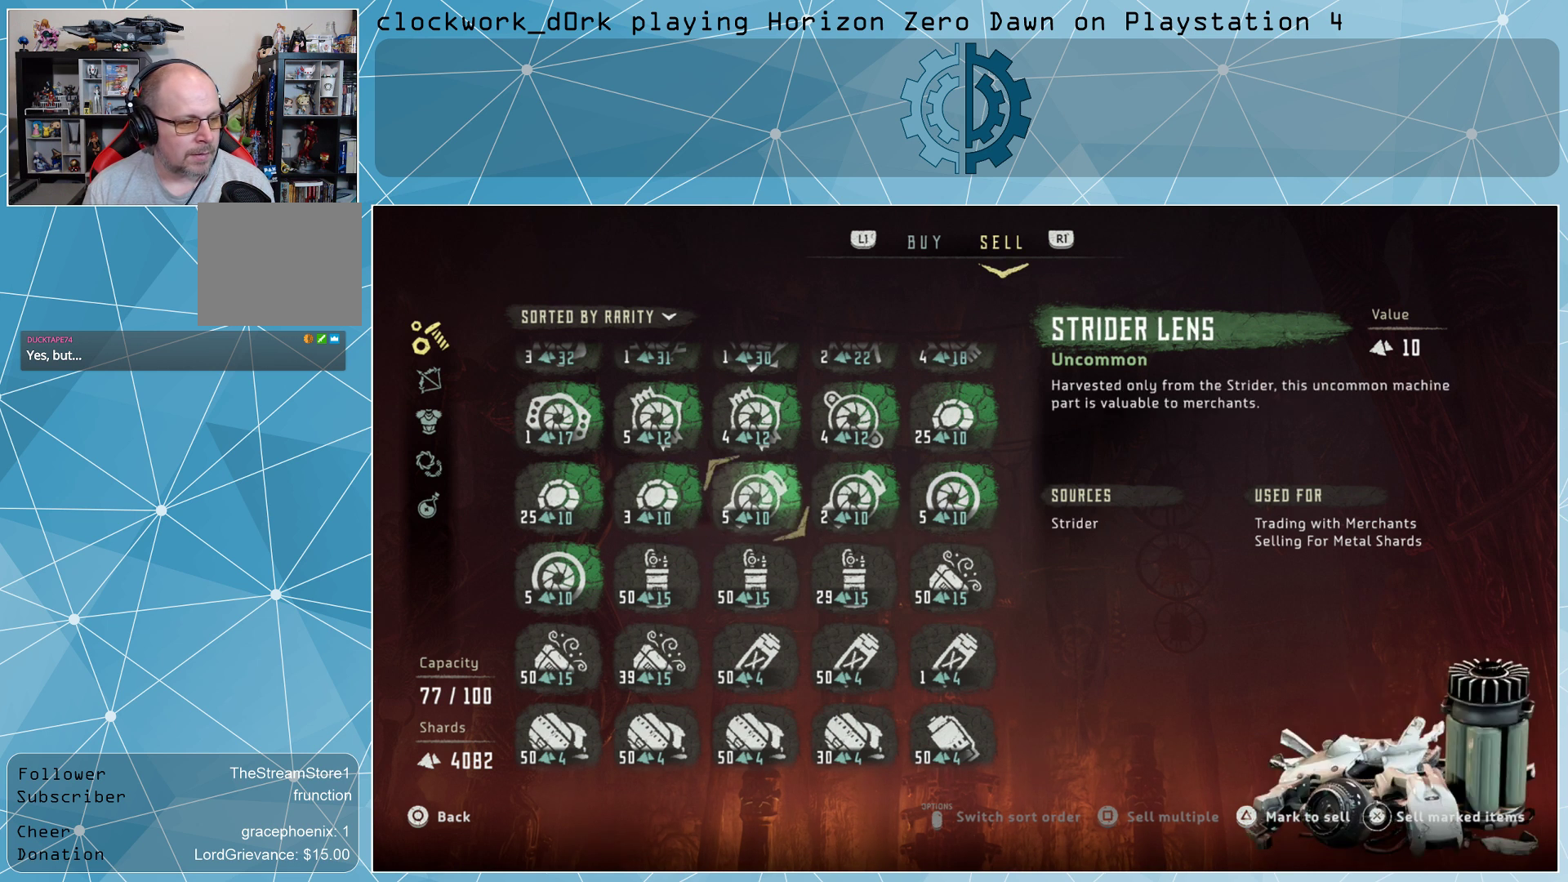
{"buttons": [], "left_stick": "center", "right_stick": "center", "events": [[233, "left_stick", "left"], [400, "left_stick", "center"]]}
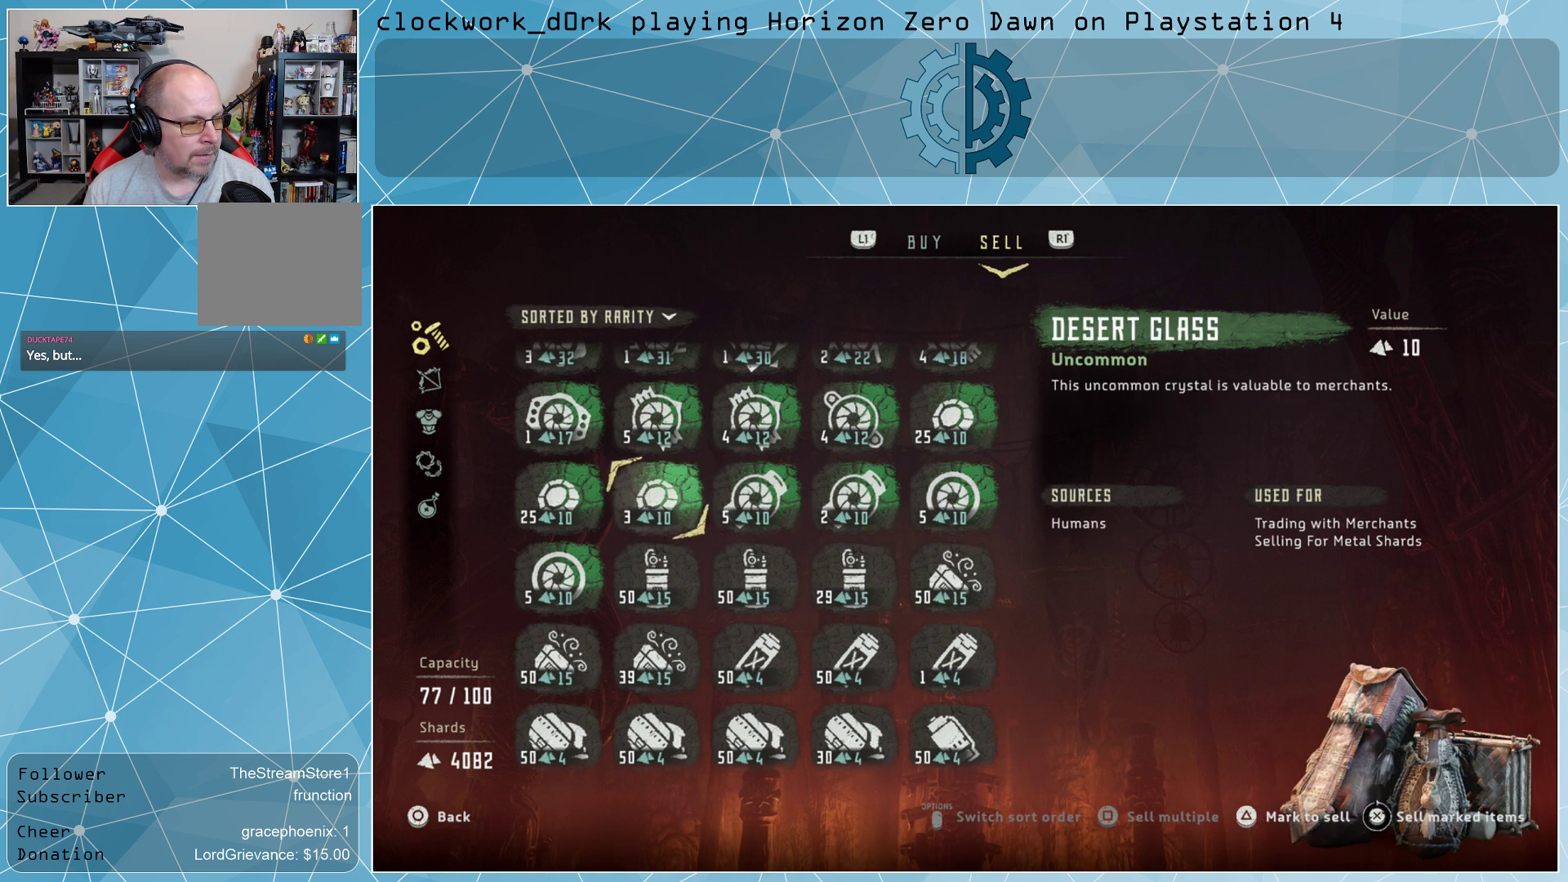
{"buttons": [], "left_stick": "right", "right_stick": "center", "events": [[67, "left_stick", "left"], [200, "left_stick", "center"], [500, "left_stick", "right"]]}
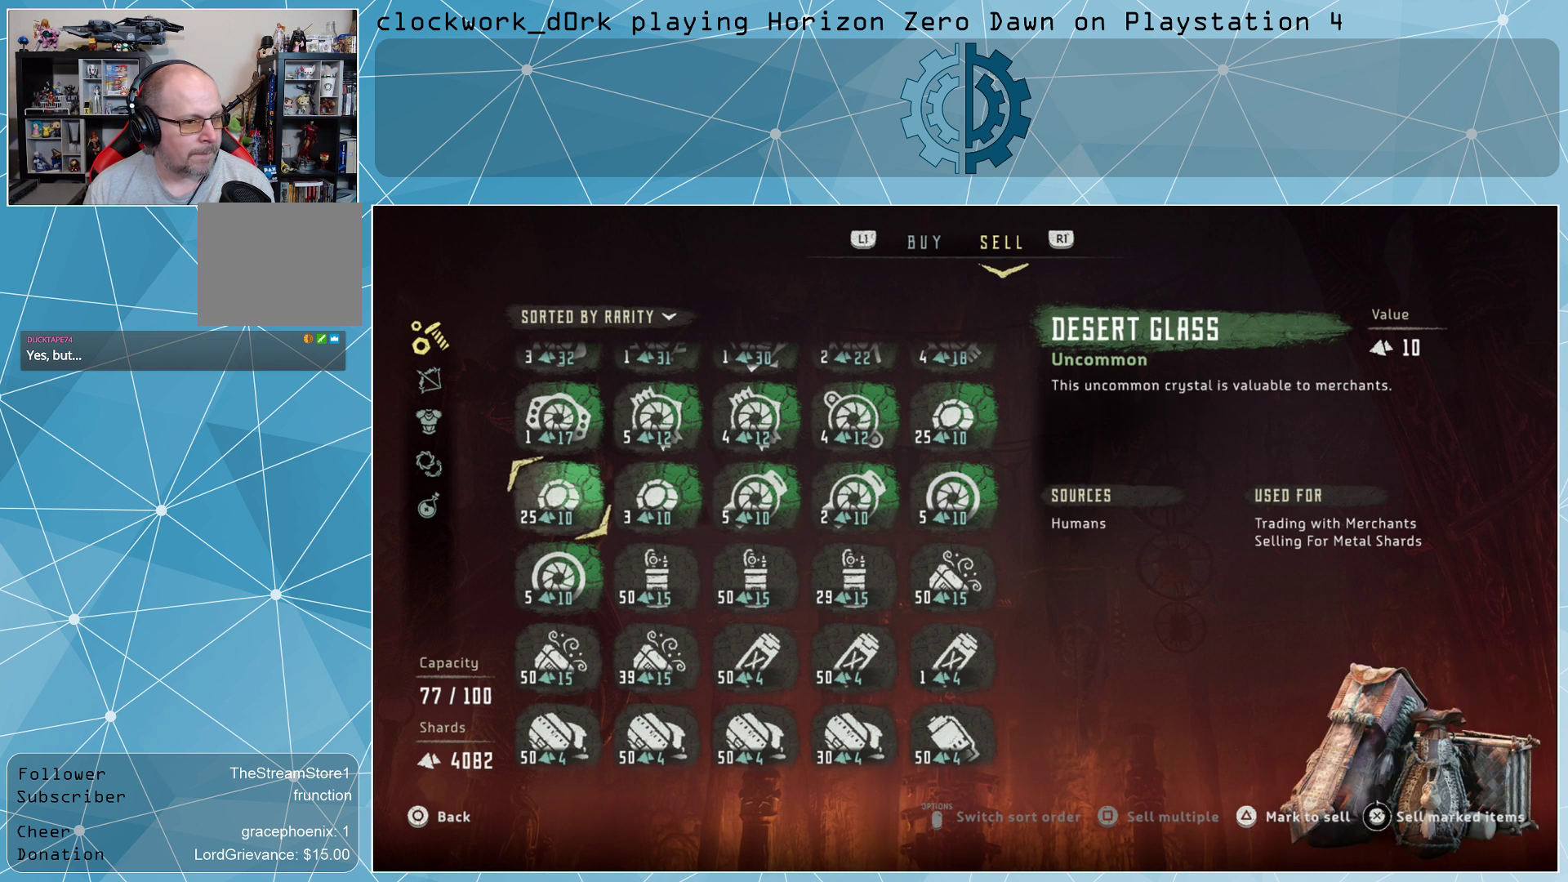
{"buttons": [], "left_stick": "center", "right_stick": "center", "events": [[100, "left_stick", "center"], [200, "left_stick", "up"], [333, "left_stick", "right"], [500, "left_stick", "center"]]}
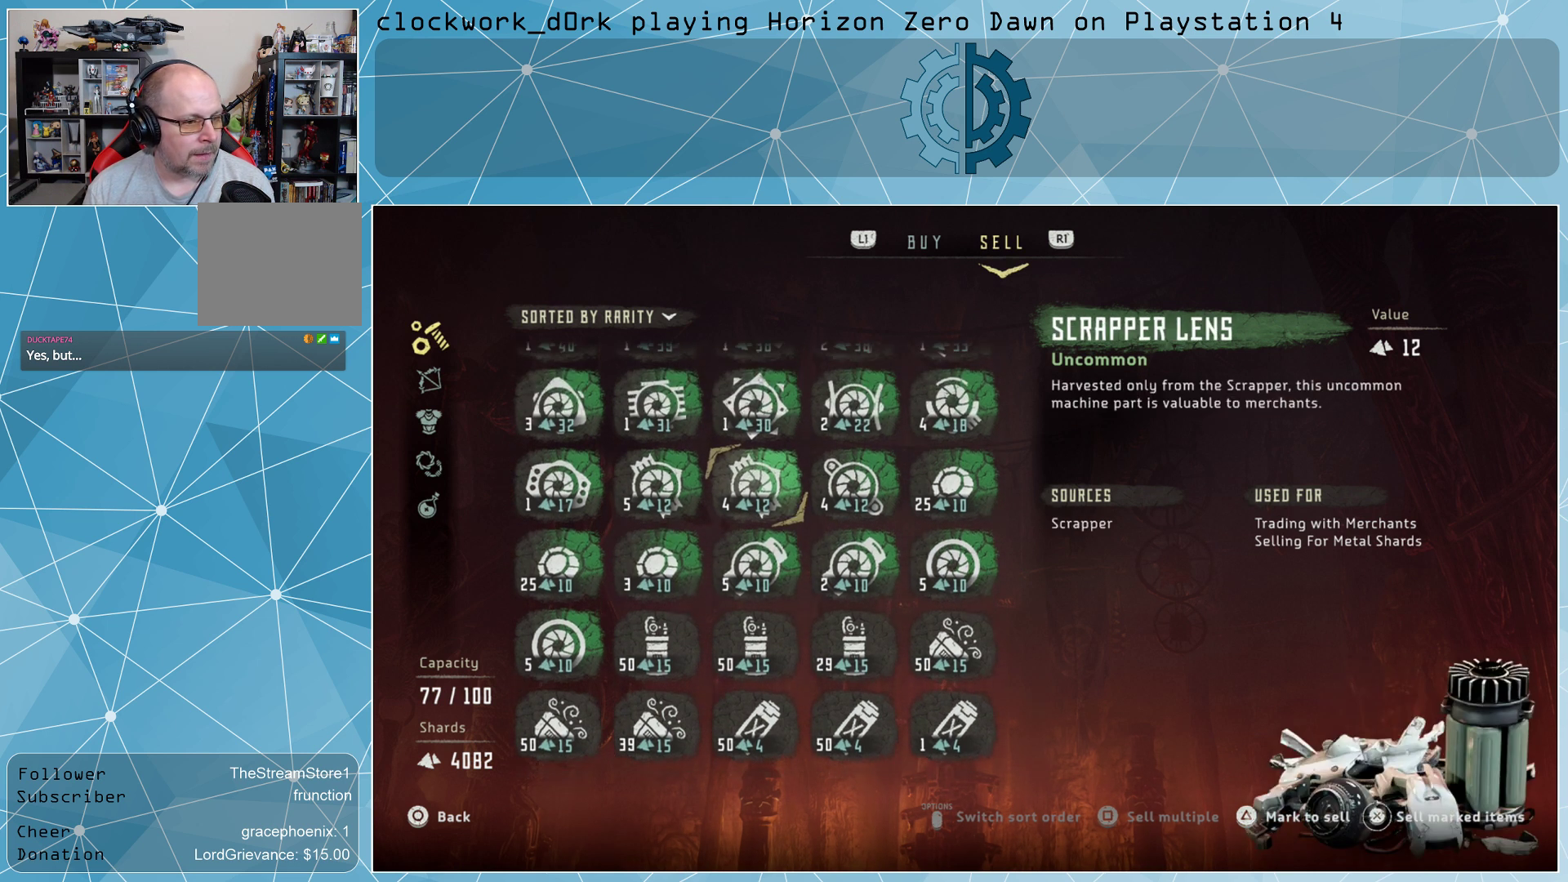
{"buttons": [], "left_stick": "center", "right_stick": "center", "events": [[100, "left_stick", "right"], [233, "left_stick", "center"], [300, "left_stick", "right"], [467, "left_stick", "center"]]}
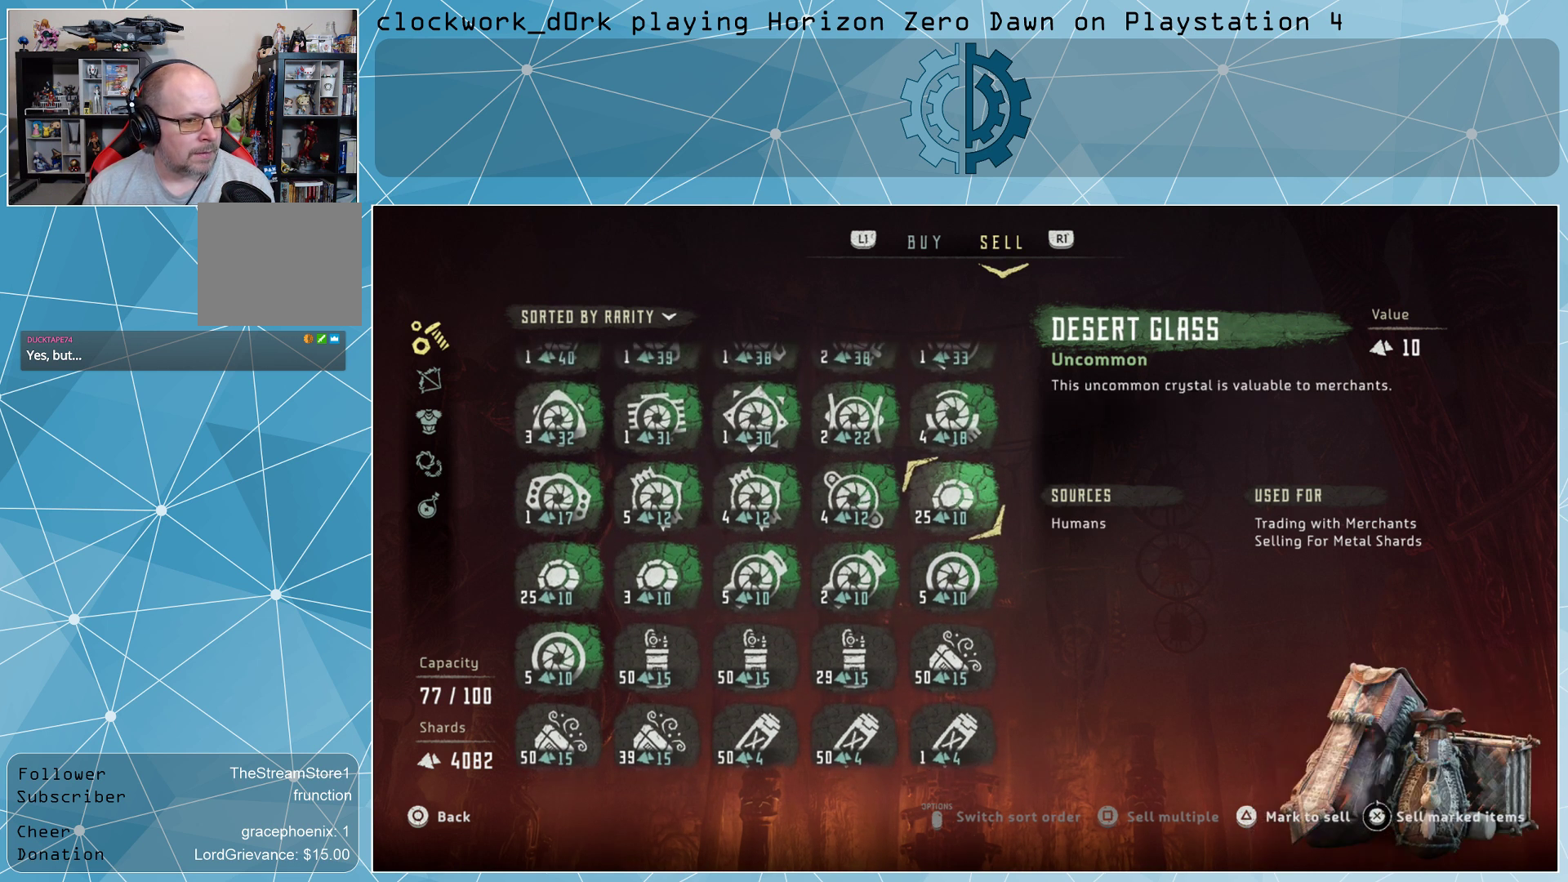
{"buttons": [], "left_stick": "center", "right_stick": "center", "events": []}
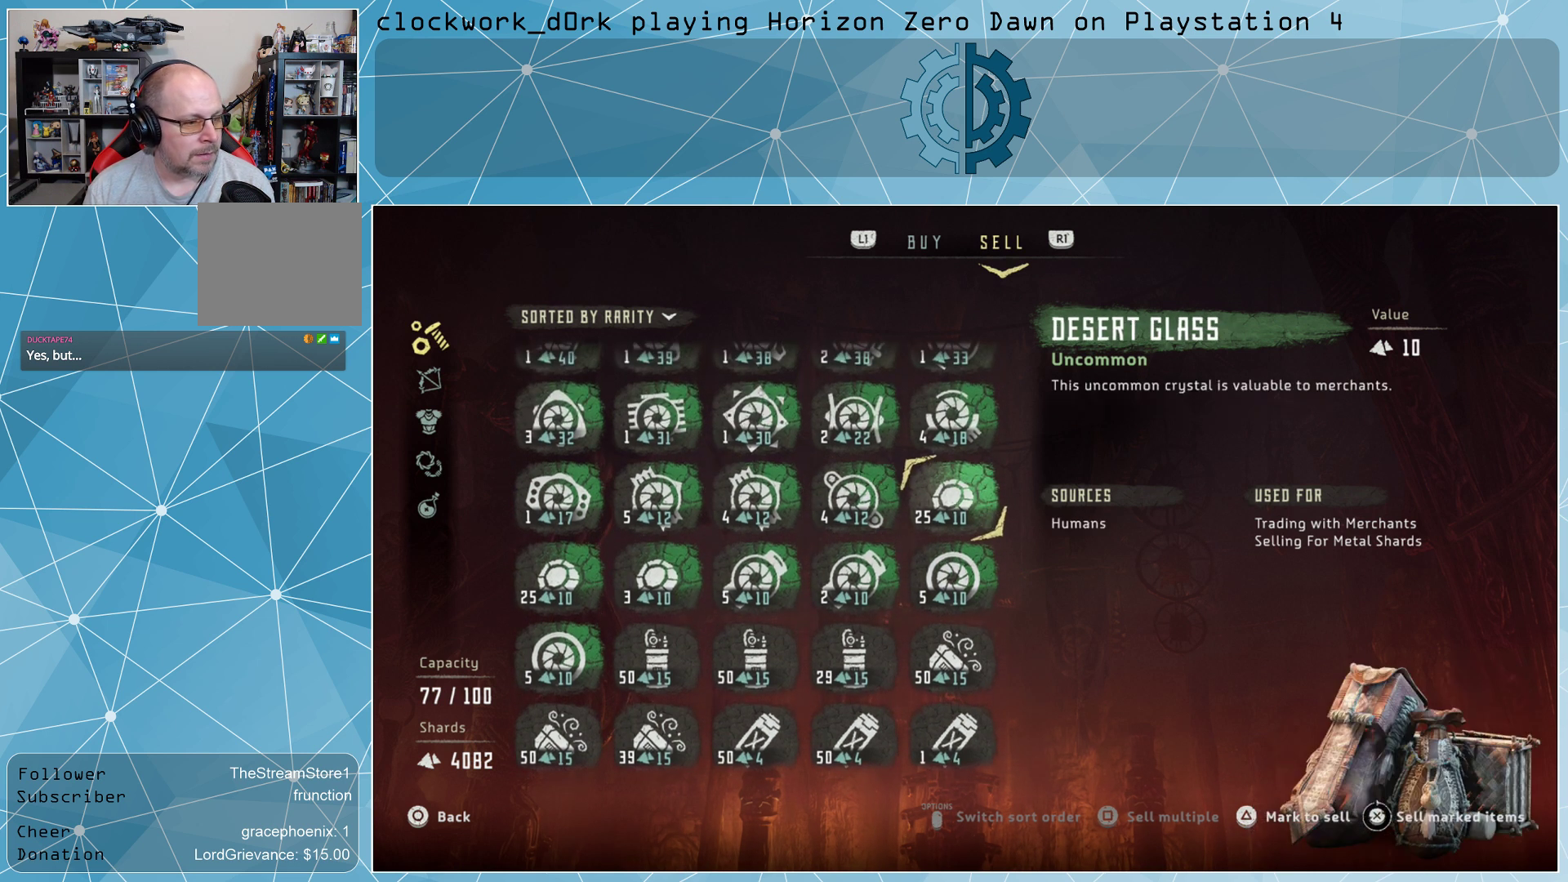
{"buttons": [], "left_stick": "center", "right_stick": "center", "events": [[33, "left_stick", "down"], [167, "left_stick", "center"], [233, "left_stick", "left"], [367, "left_stick", "center"]]}
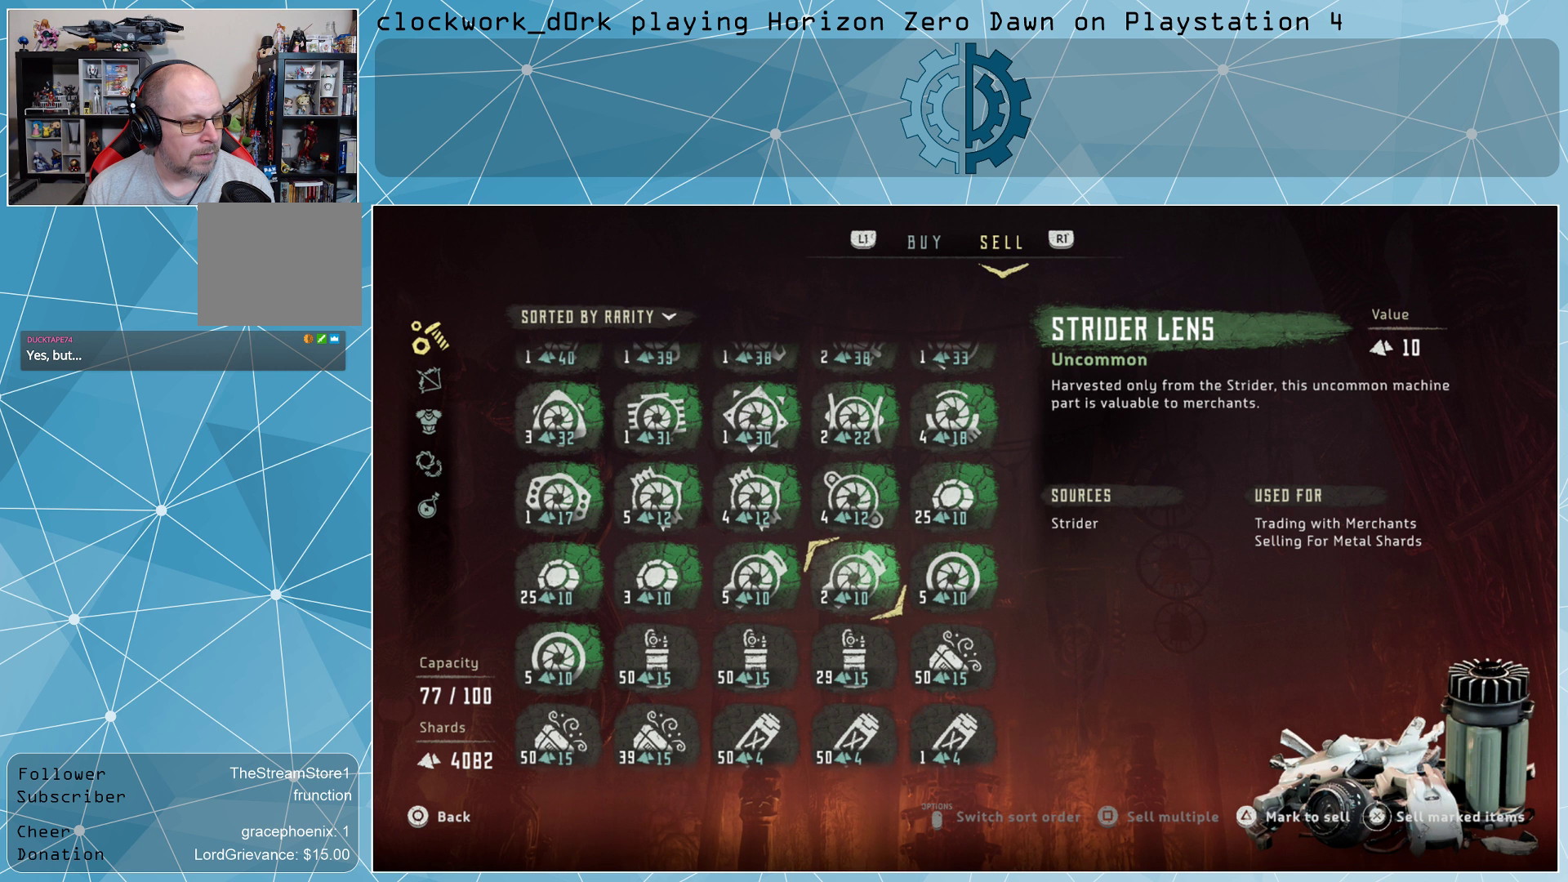
{"buttons": [], "left_stick": "left", "right_stick": "center", "events": [[133, "left_stick", "right"], [267, "left_stick", "center"], [367, "left_stick", "left"]]}
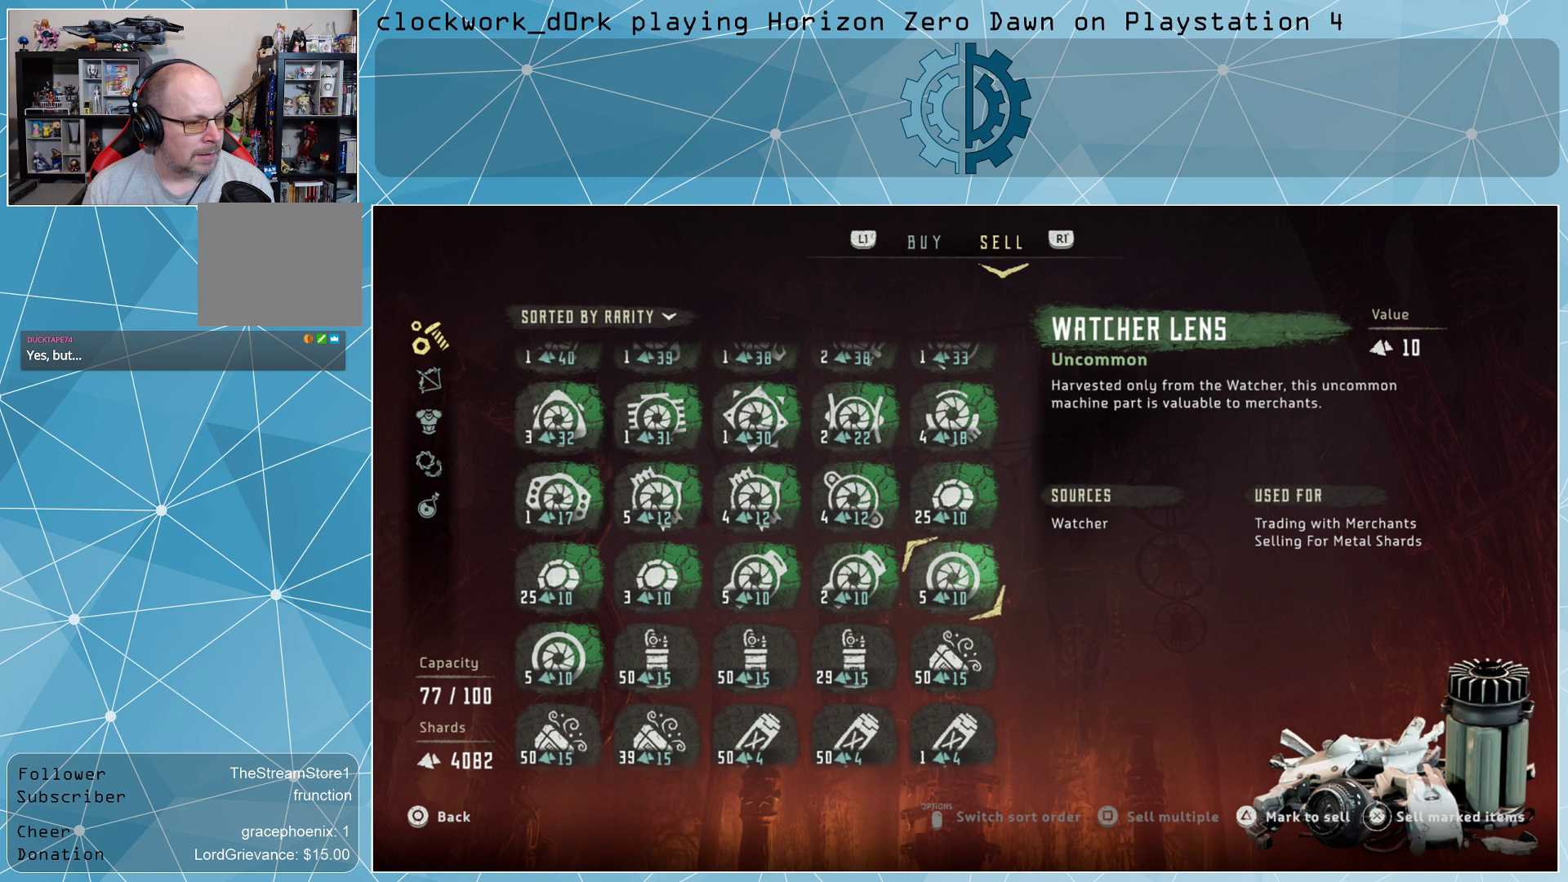
{"buttons": [], "left_stick": "left", "right_stick": "center", "events": [[67, "left_stick", "center"], [167, "left_stick", "left"], [333, "left_stick", "center"], [400, "left_stick", "left"]]}
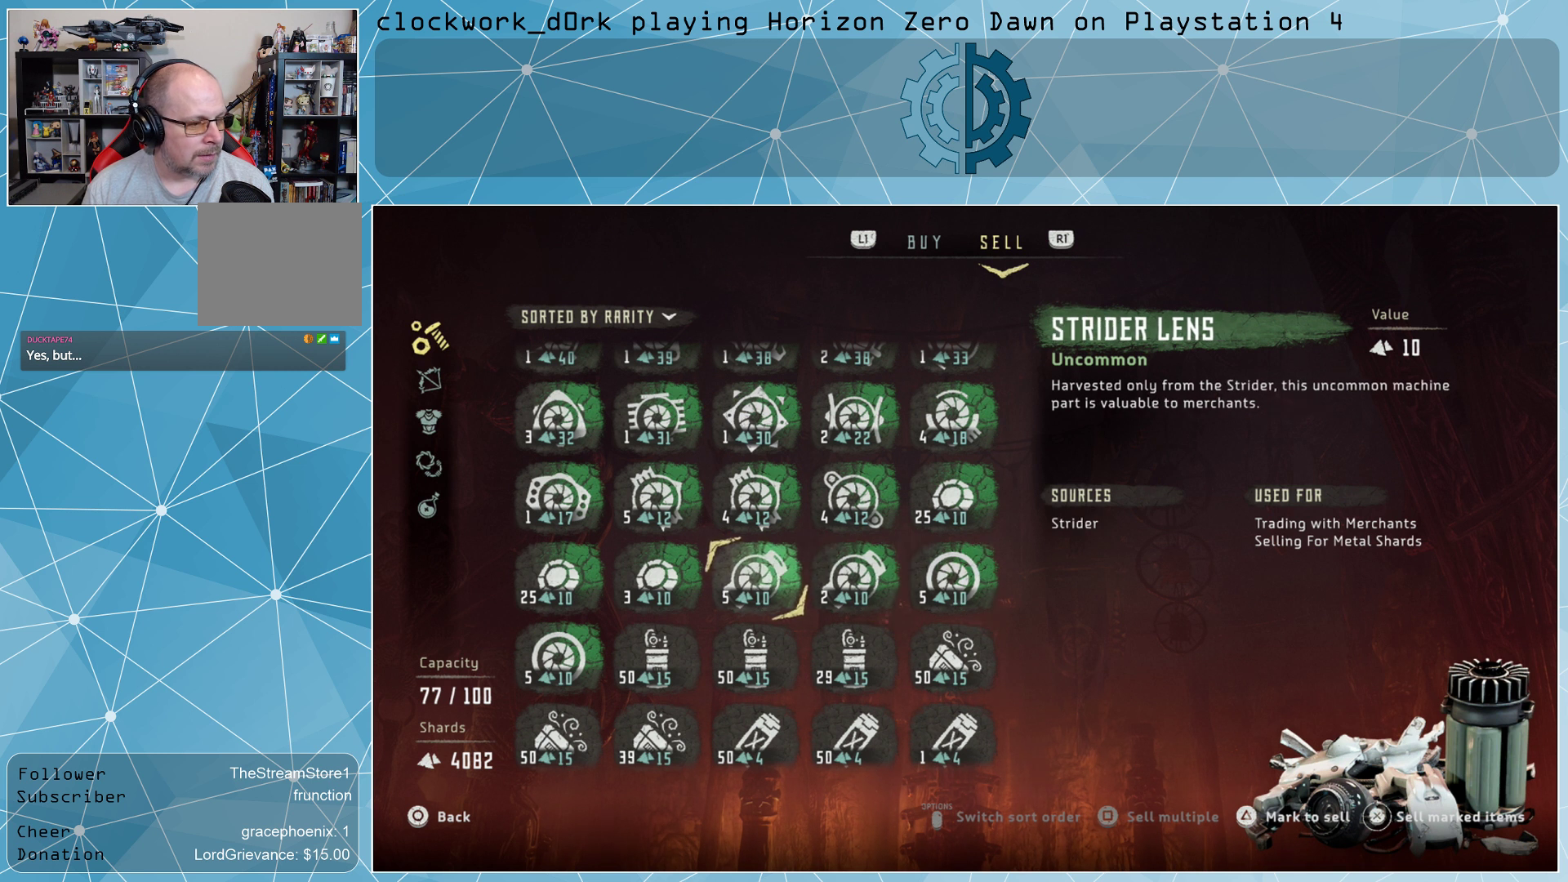
{"buttons": [], "left_stick": "up", "right_stick": "center", "events": [[67, "left_stick", "center"], [133, "left_stick", "right"], [300, "left_stick", "center"], [433, "left_stick", "up"]]}
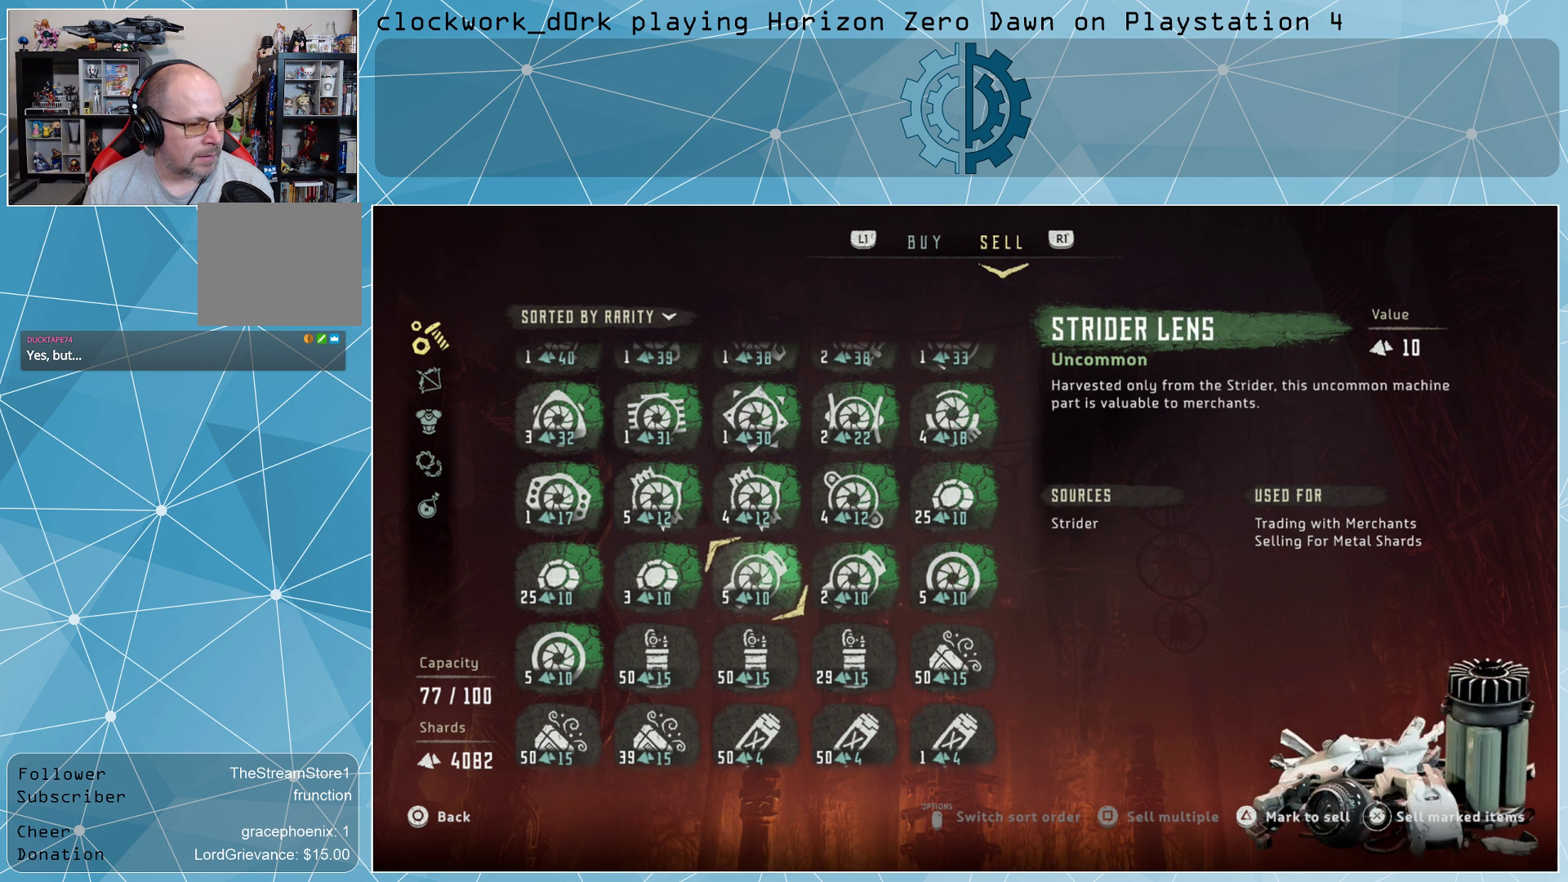
{"buttons": [], "left_stick": "left", "right_stick": "center", "events": [[100, "left_stick", "right"], [233, "left_stick", "center"], [500, "left_stick", "left"]]}
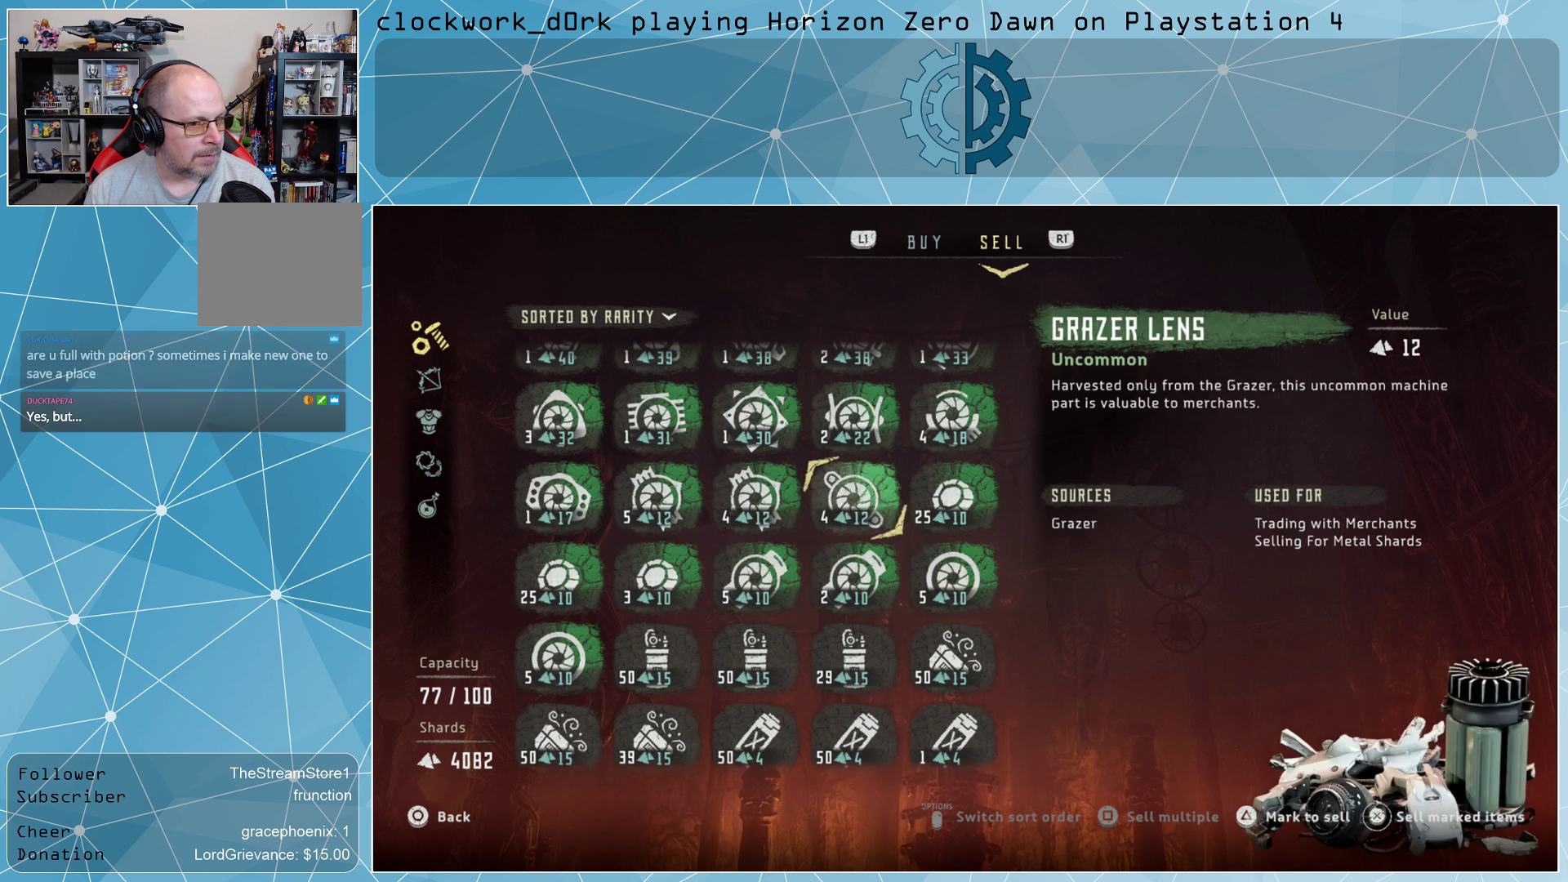
{"buttons": [], "left_stick": "center", "right_stick": "center", "events": [[133, "left_stick", "center"]]}